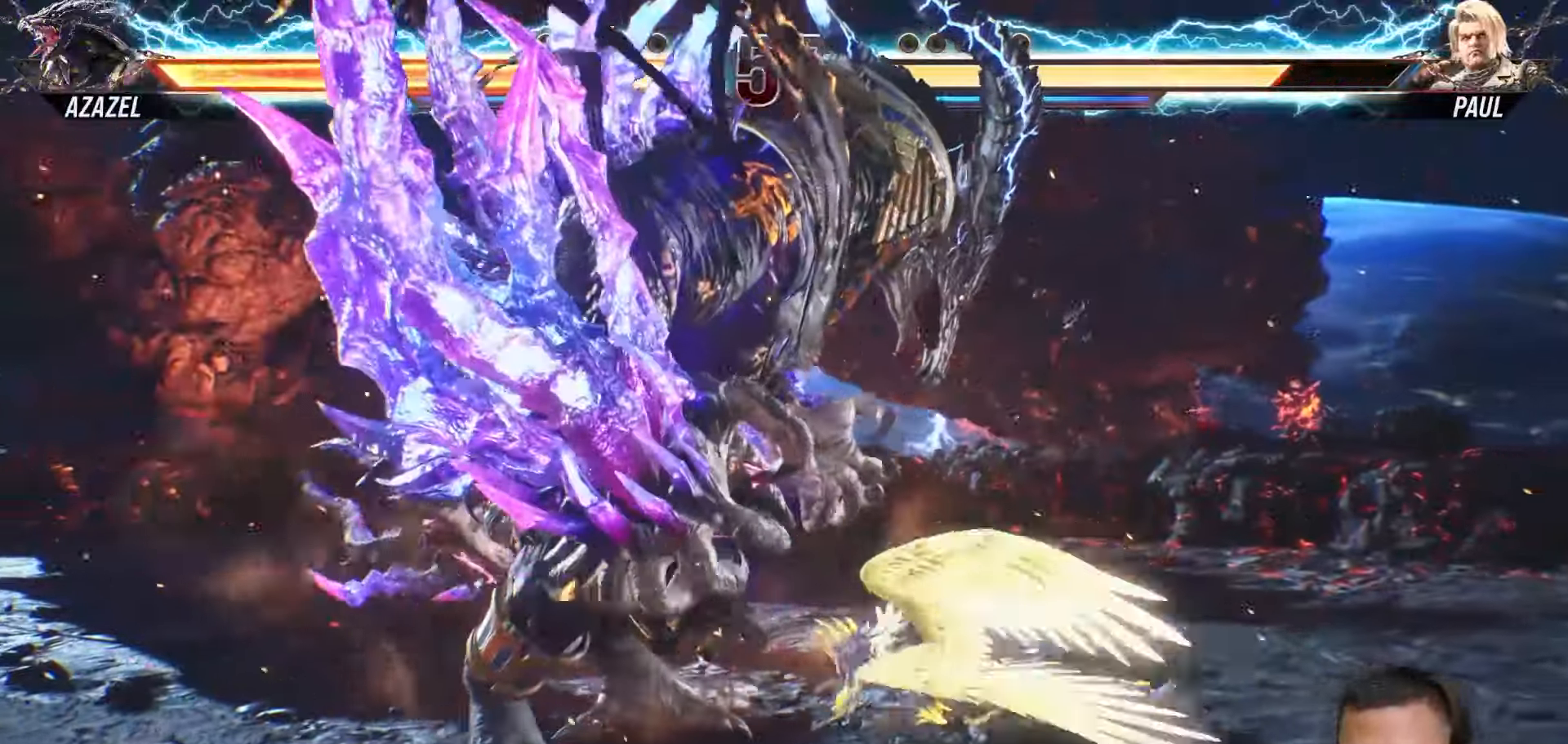
Gameplay with a controller (PlayStation layout); each line is a JSON object with the inputs held at the frame after it. "events" lists button and stick changes between this image and that frame as [ms after this image, input, new state], when the widget could be followed in between. Not read: L3 R3.
{"buttons": ["L2", "DPAD_DOWN", "DPAD_LEFT"], "left_stick": "center", "right_stick": "center", "events": [[67, "DPAD_DOWN", "down"], [150, "DPAD_LEFT", "down"], [267, "L2", "down"]]}
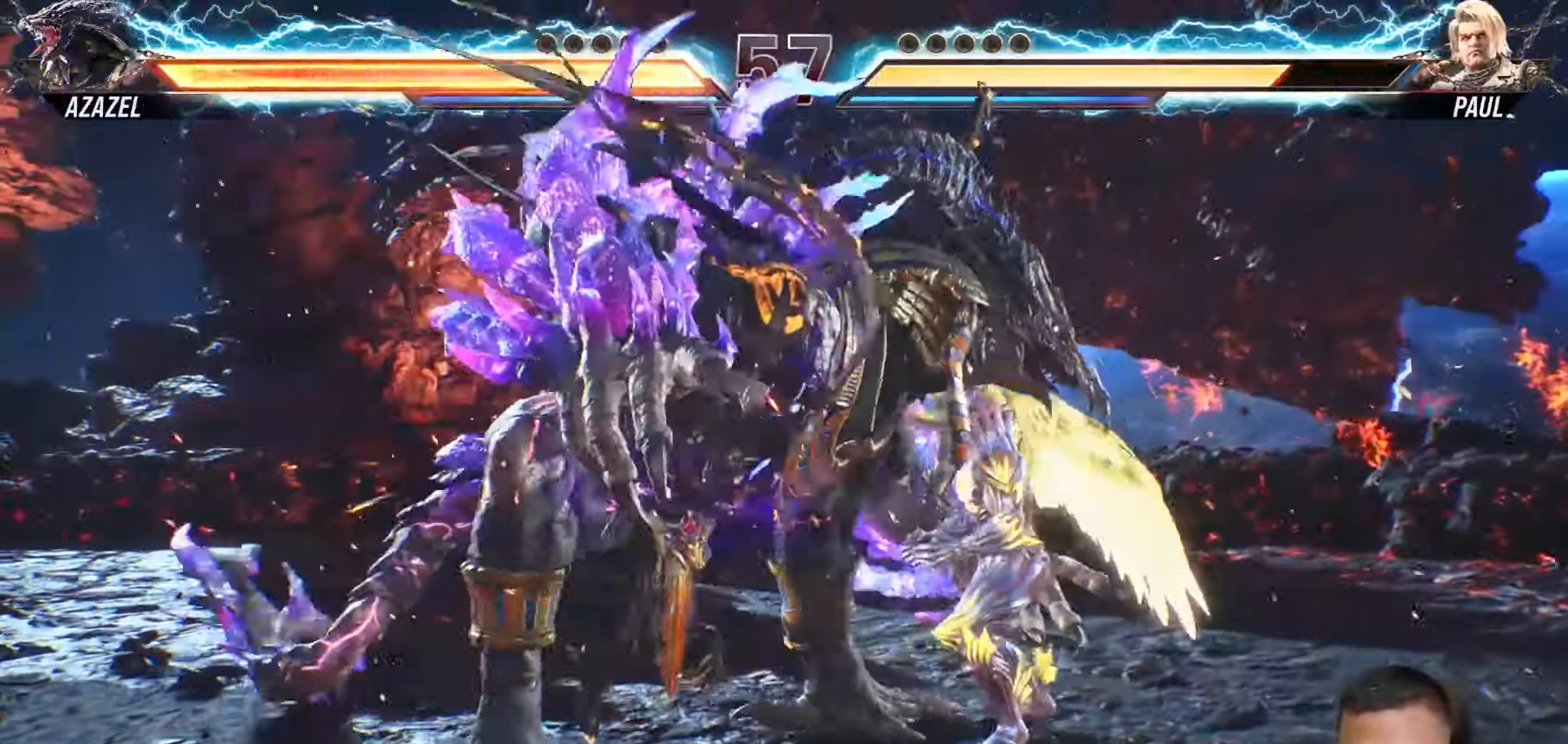
{"buttons": [], "left_stick": "center", "right_stick": "center", "events": [[317, "DPAD_DOWN", "up"], [333, "DPAD_LEFT", "up"], [417, "L2", "up"]]}
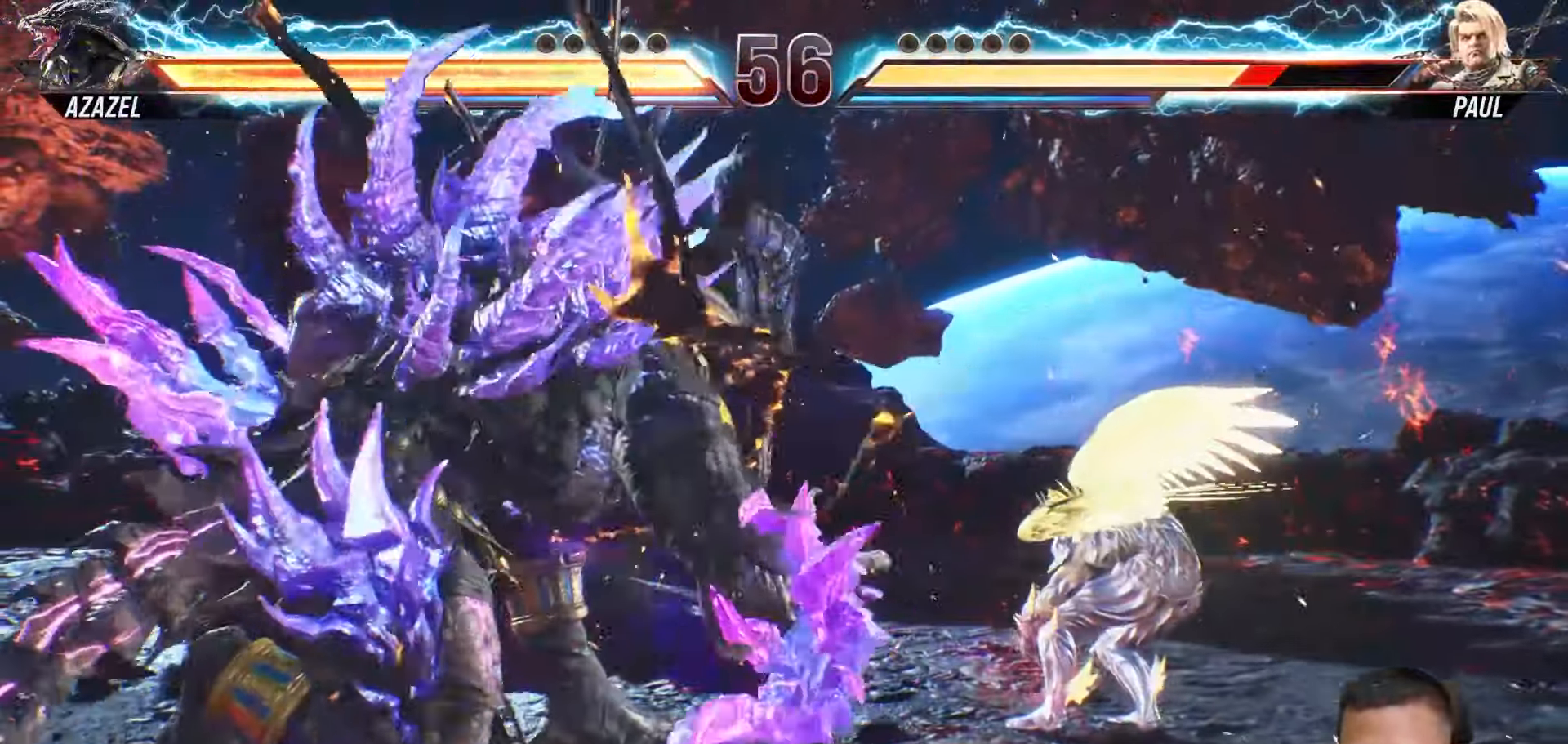
{"buttons": [], "left_stick": "center", "right_stick": "center", "events": [[117, "DPAD_RIGHT", "down"], [200, "DPAD_RIGHT", "up"], [283, "DPAD_RIGHT", "down"], [417, "DPAD_RIGHT", "up"]]}
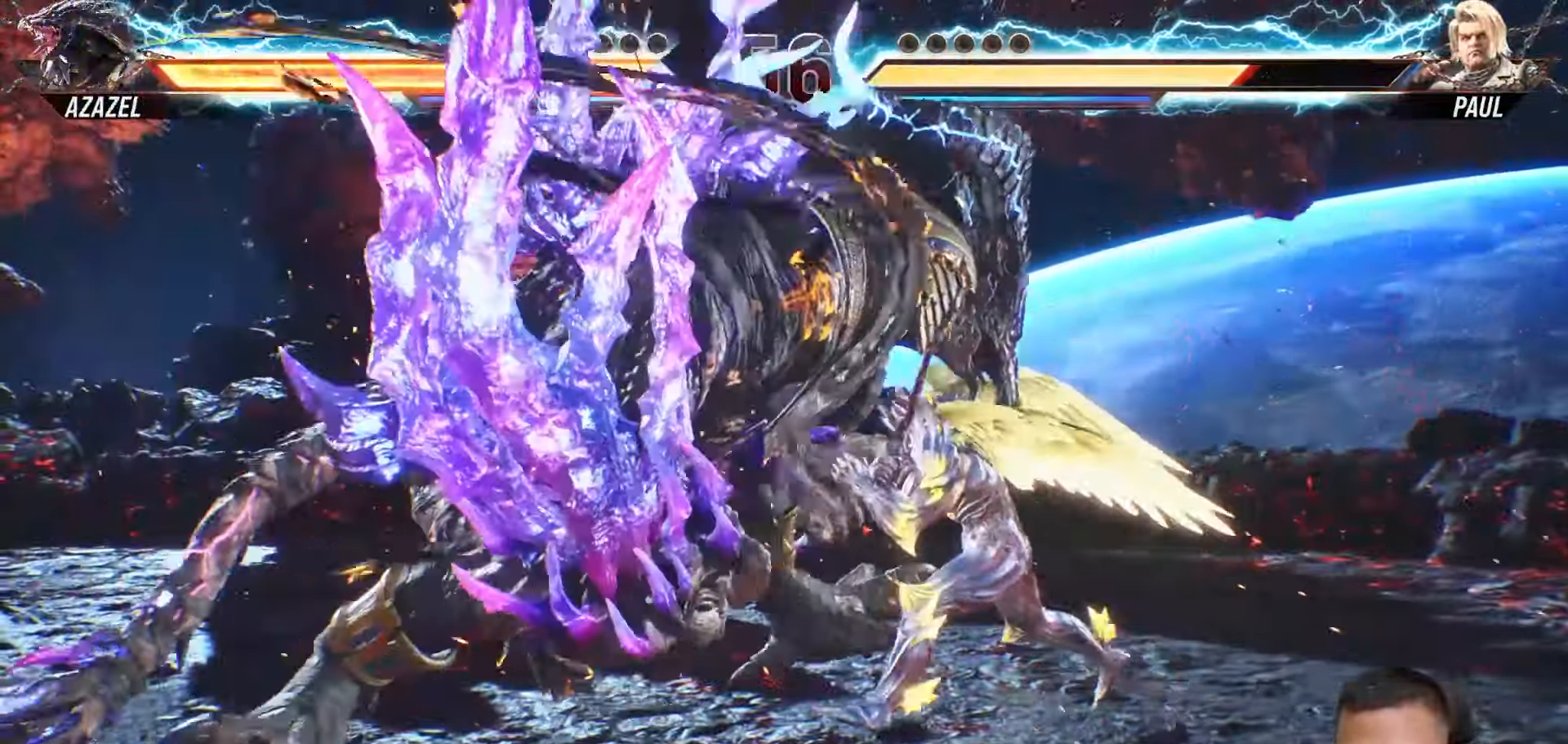
{"buttons": [], "left_stick": "center", "right_stick": "center", "events": []}
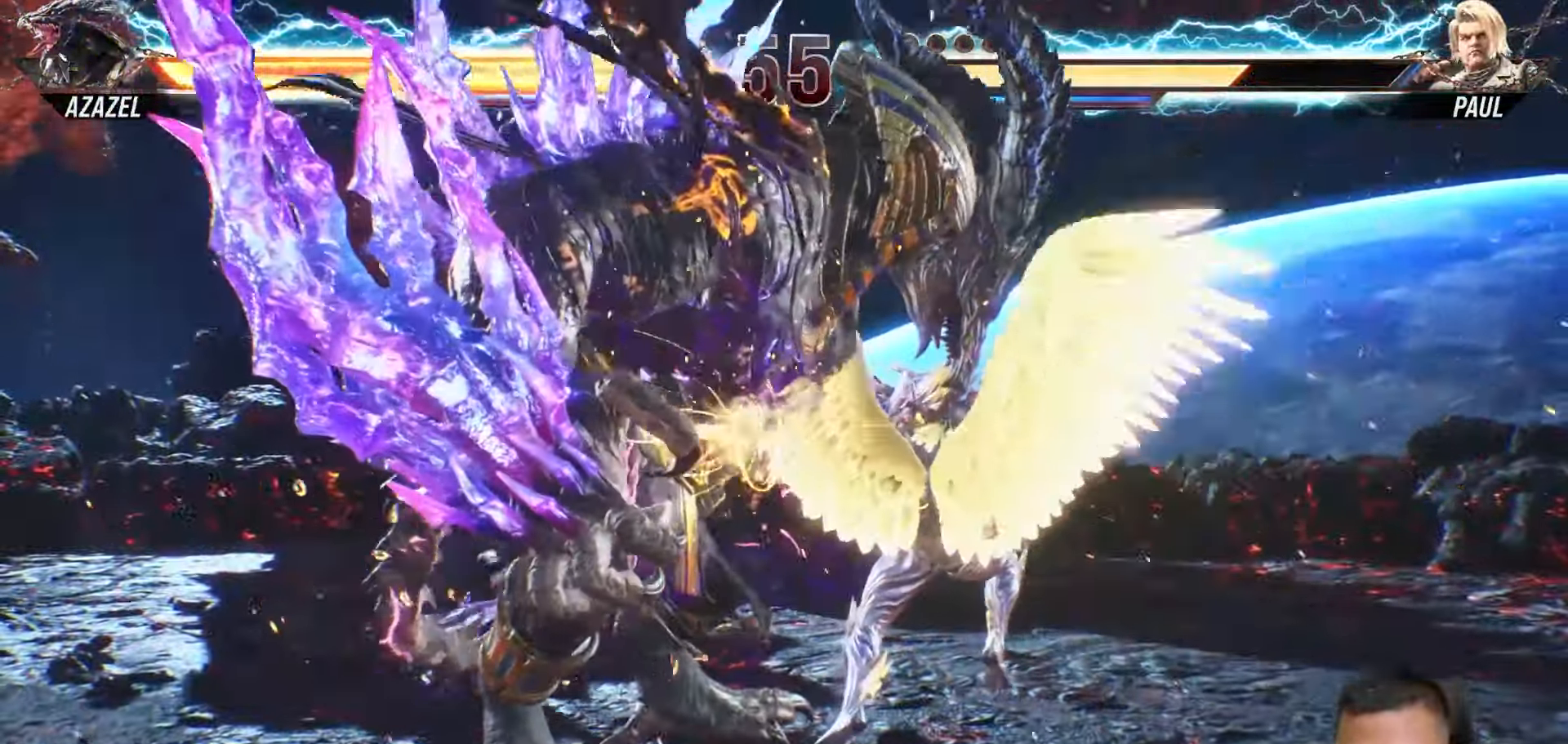
{"buttons": ["SQUARE", "TRIANGLE"], "left_stick": "center", "right_stick": "center", "events": [[483, "SQUARE", "down"], [483, "TRIANGLE", "down"]]}
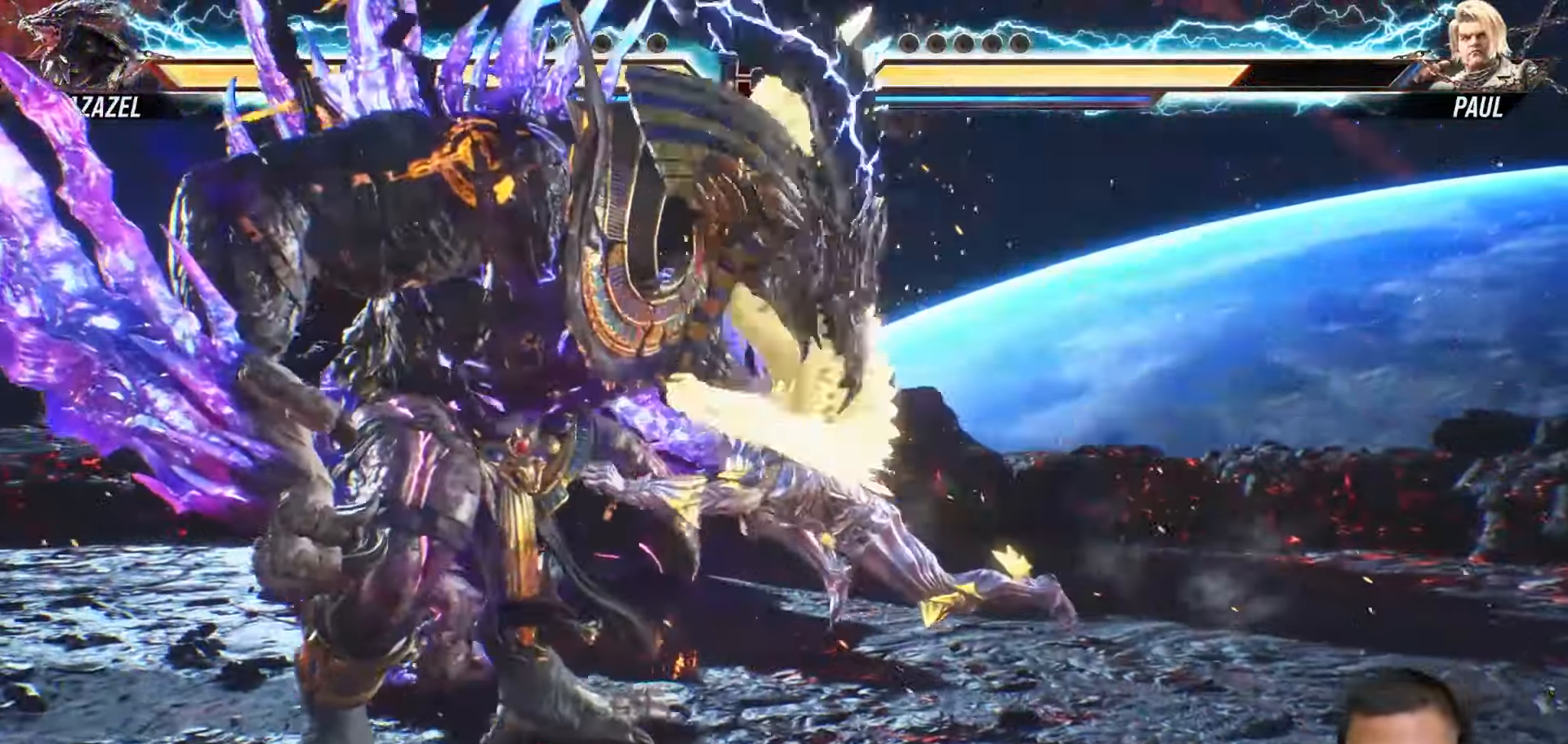
{"buttons": ["SQUARE", "TRIANGLE"], "left_stick": "center", "right_stick": "center", "events": []}
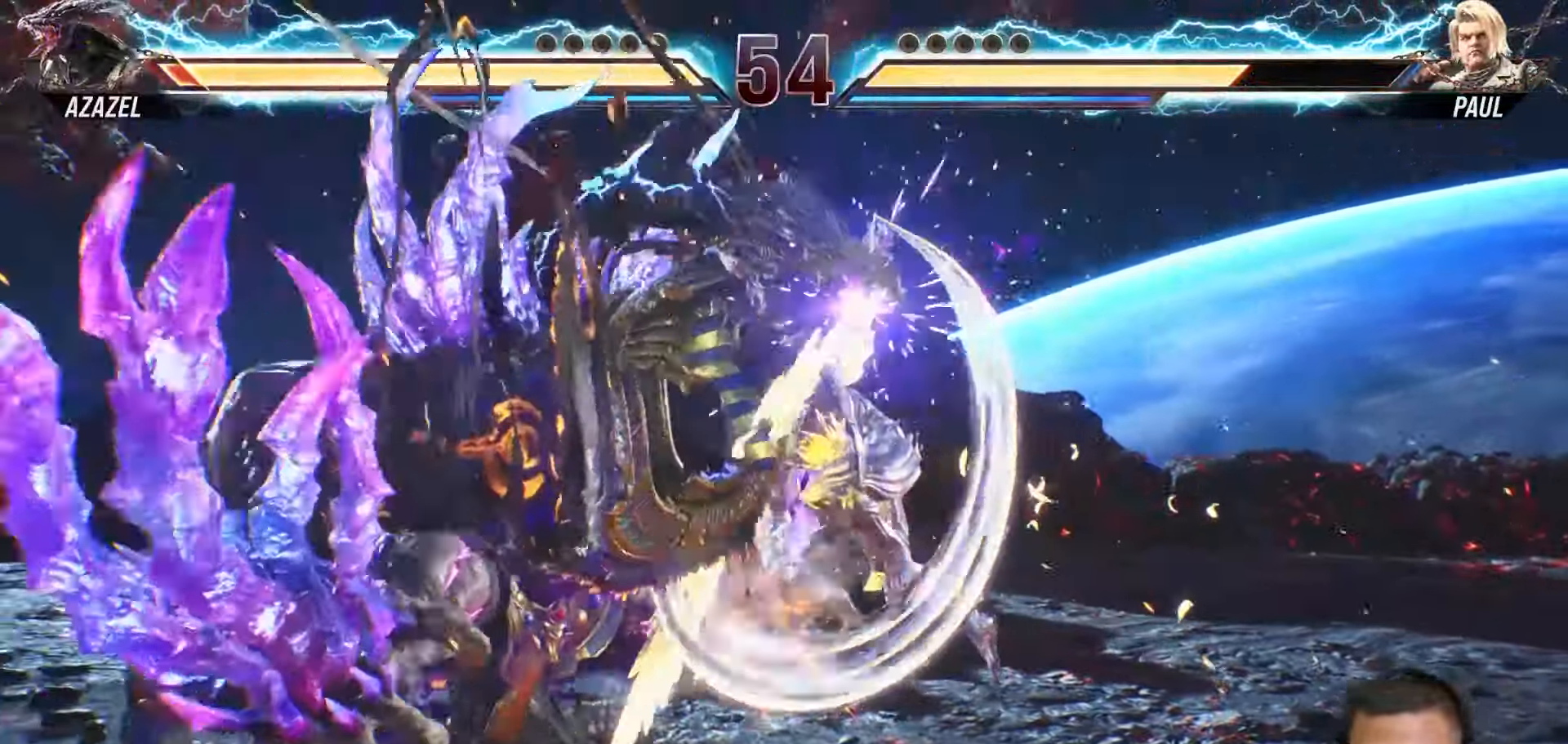
{"buttons": ["SQUARE", "TRIANGLE"], "left_stick": "center", "right_stick": "center", "events": []}
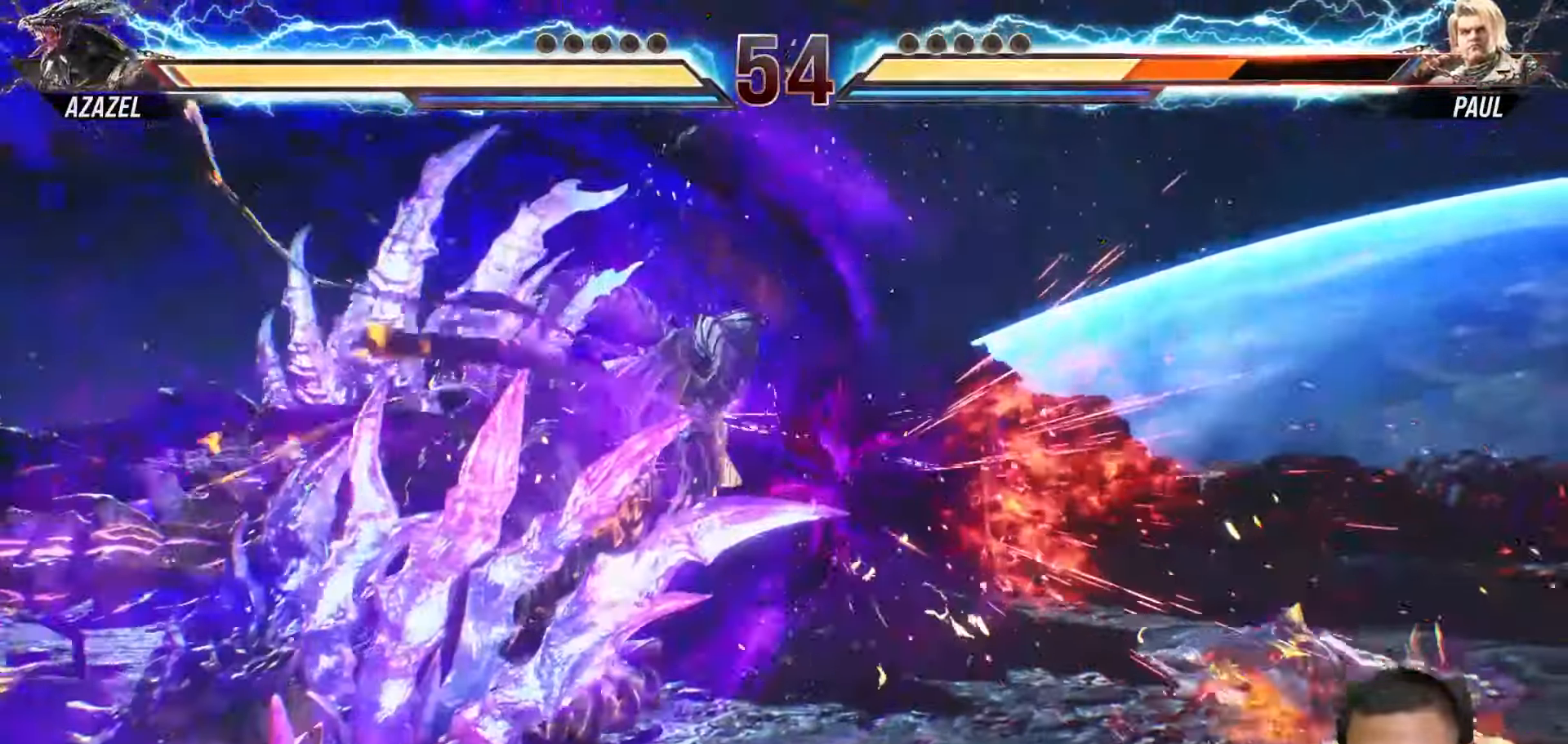
{"buttons": [], "left_stick": "center", "right_stick": "center", "events": [[183, "SQUARE", "up"], [200, "TRIANGLE", "up"]]}
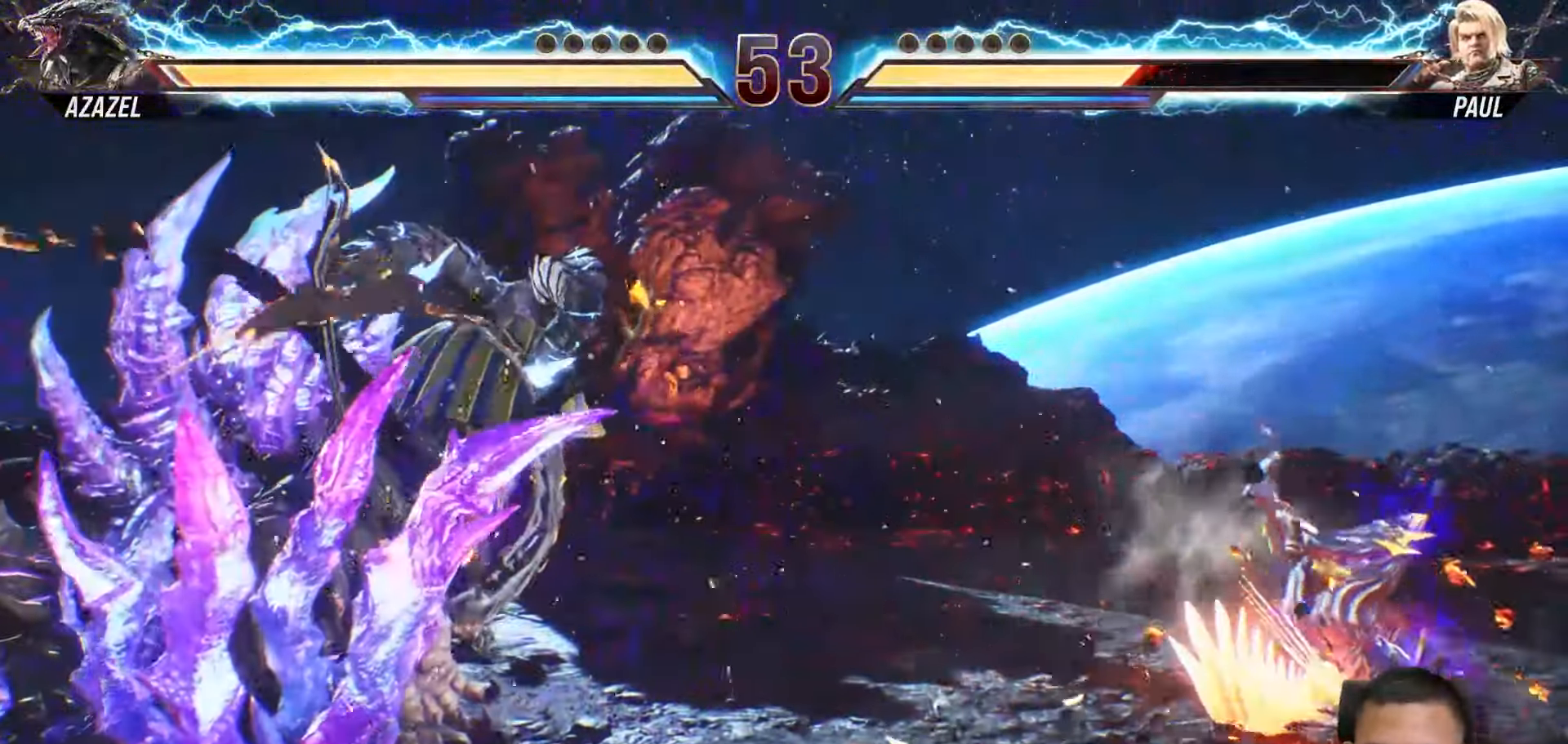
{"buttons": ["DPAD_RIGHT"], "left_stick": "center", "right_stick": "center", "events": [[83, "DPAD_RIGHT", "down"], [150, "DPAD_RIGHT", "up"], [250, "DPAD_RIGHT", "down"], [350, "DPAD_RIGHT", "up"], [417, "DPAD_RIGHT", "down"]]}
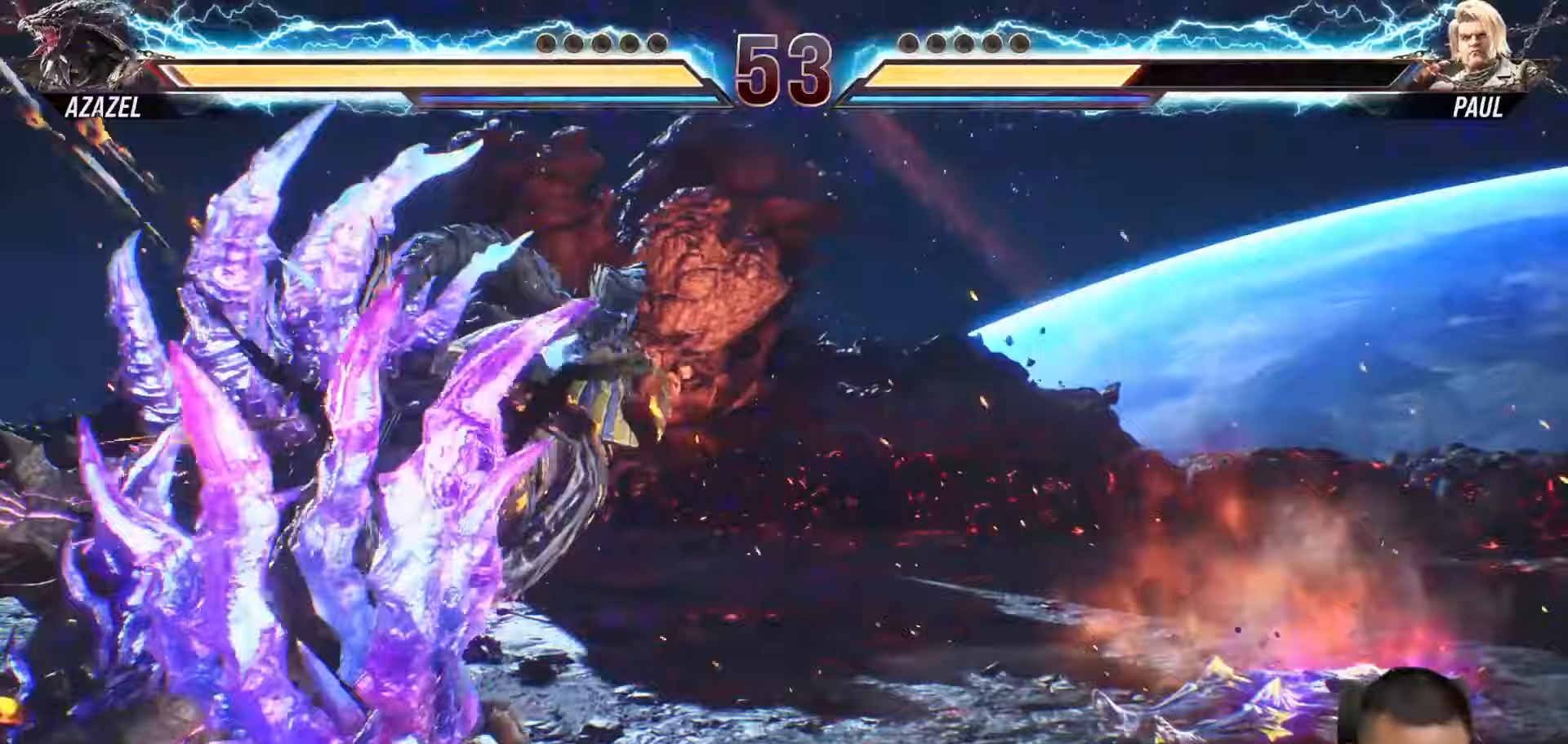
{"buttons": [], "left_stick": "center", "right_stick": "center", "events": [[67, "DPAD_RIGHT", "up"]]}
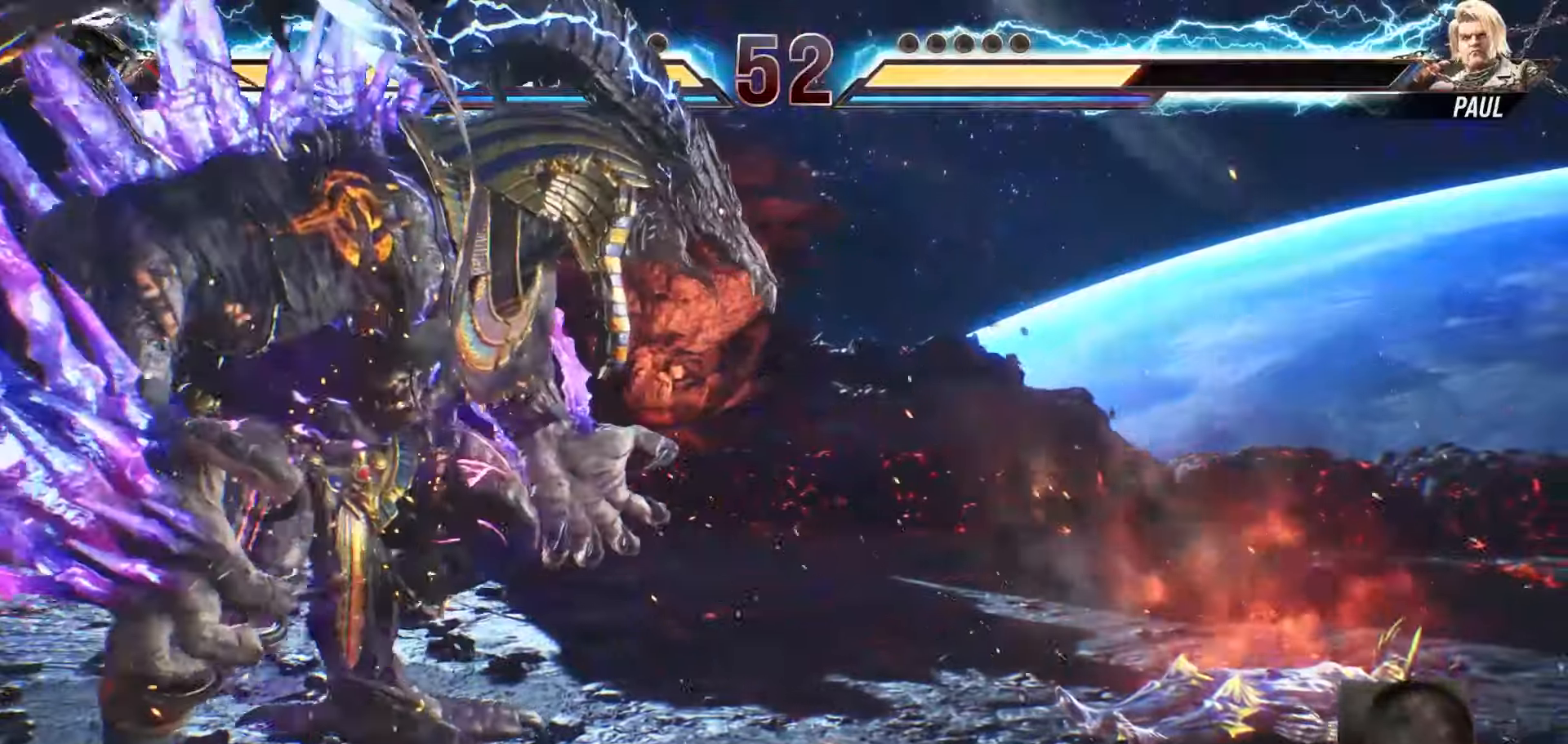
{"buttons": [], "left_stick": "center", "right_stick": "center", "events": [[267, "DPAD_RIGHT", "down"], [450, "DPAD_RIGHT", "up"]]}
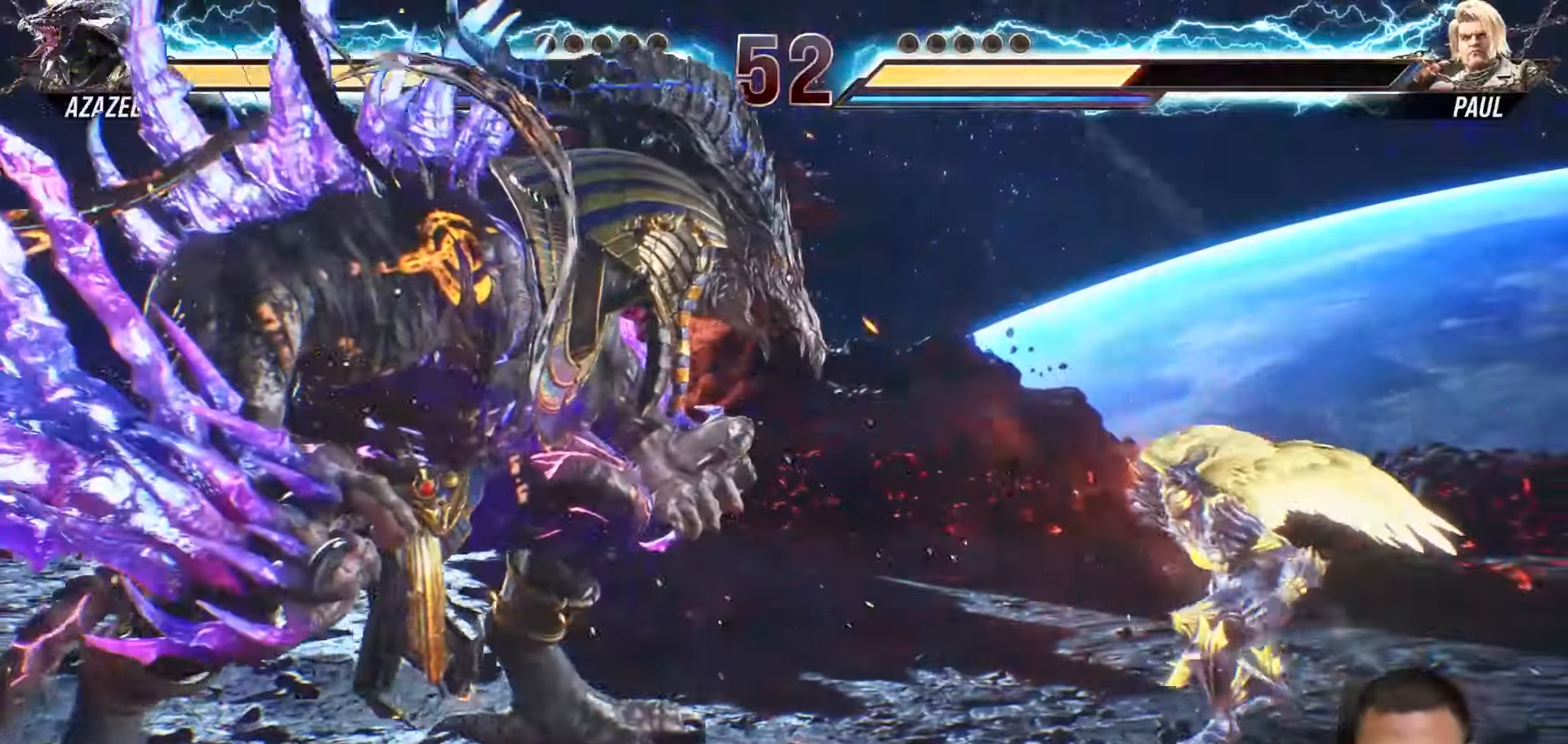
{"buttons": [], "left_stick": "center", "right_stick": "center", "events": [[67, "DPAD_RIGHT", "down"], [150, "DPAD_RIGHT", "up"], [233, "DPAD_RIGHT", "down"], [350, "DPAD_RIGHT", "up"]]}
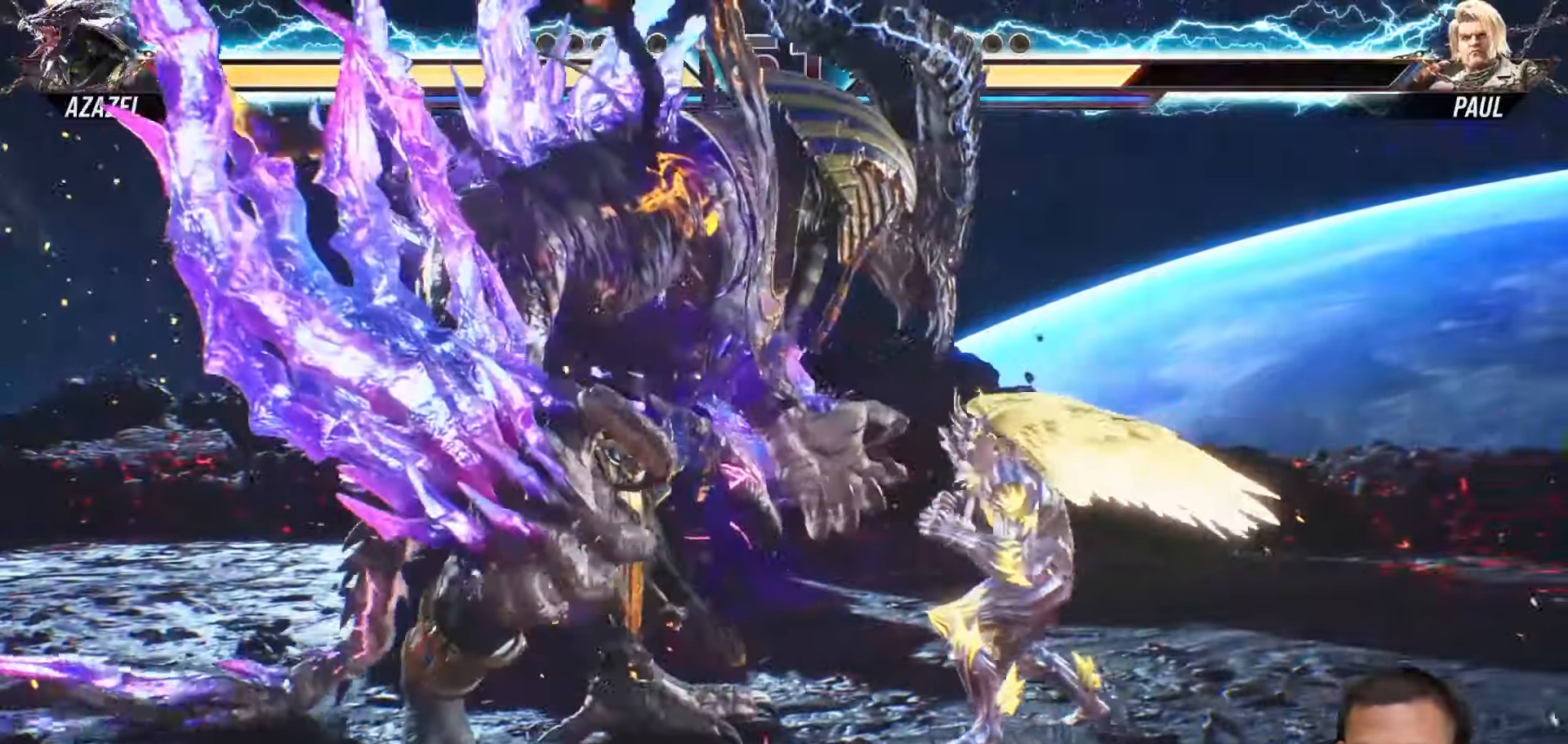
{"buttons": ["L2", "DPAD_UP", "DPAD_RIGHT"], "left_stick": "center", "right_stick": "center", "events": [[17, "DPAD_UP", "down"], [33, "DPAD_RIGHT", "down"], [117, "L2", "down"]]}
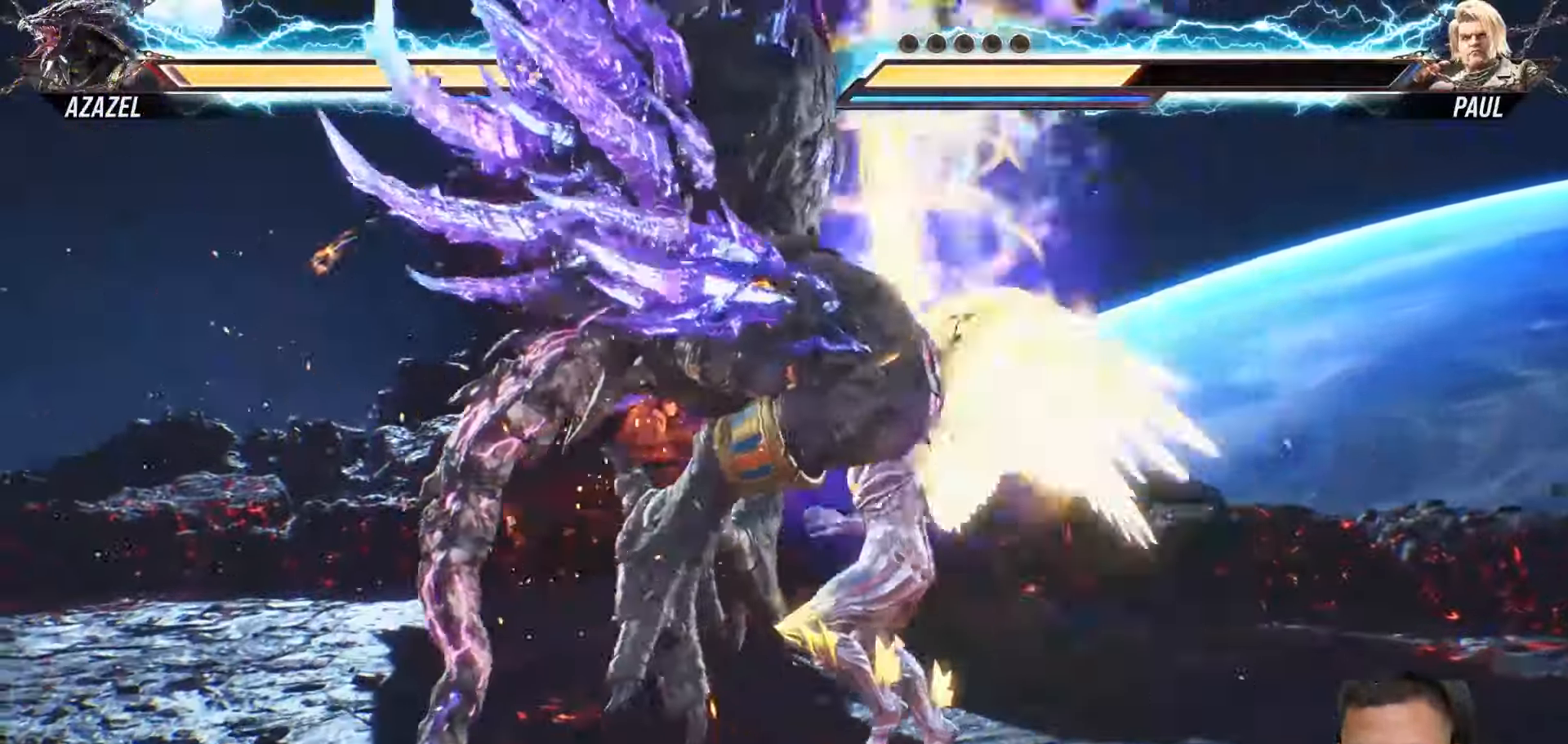
{"buttons": ["L2", "DPAD_UP", "DPAD_RIGHT"], "left_stick": "center", "right_stick": "center", "events": []}
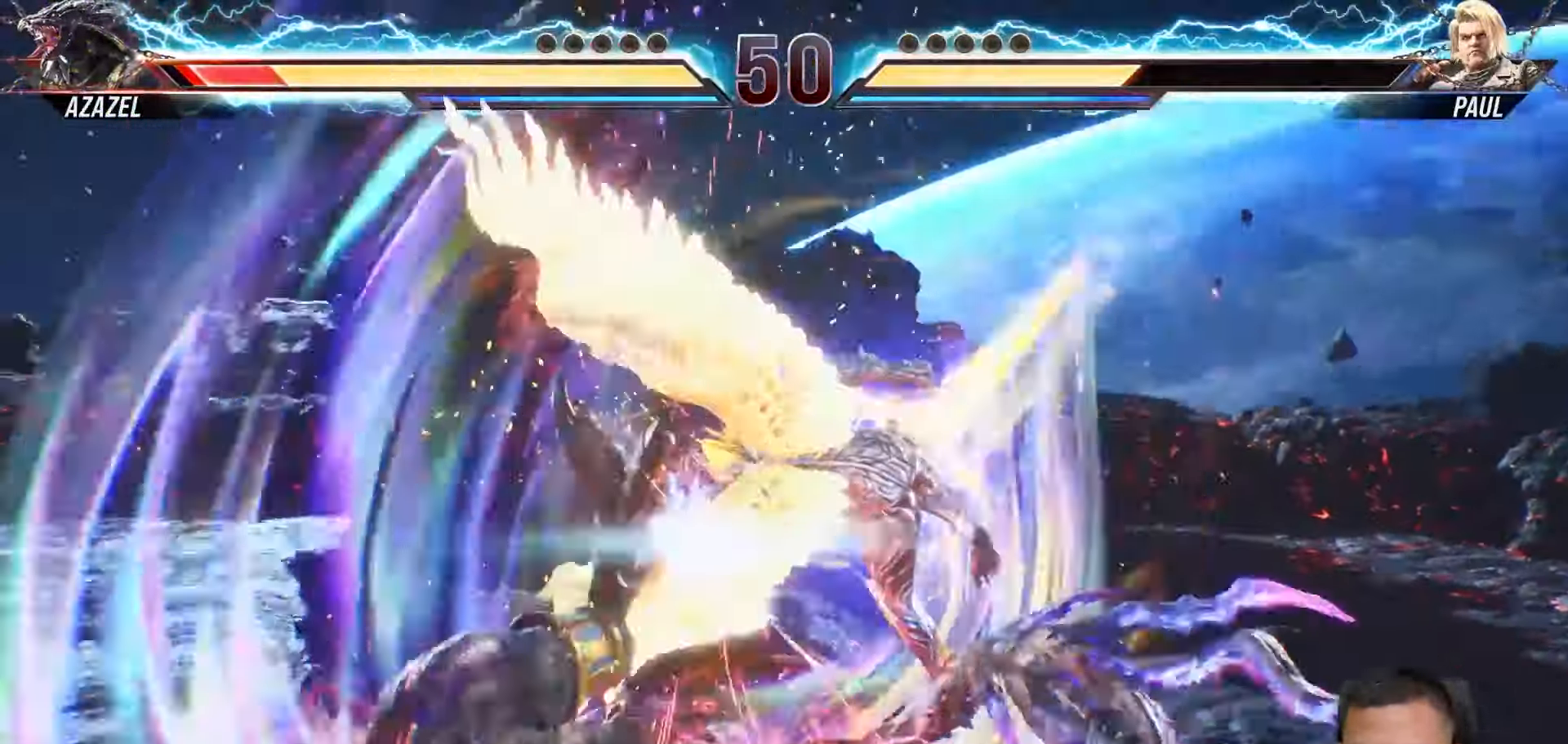
{"buttons": [], "left_stick": "center", "right_stick": "center", "events": [[167, "DPAD_RIGHT", "up"], [200, "DPAD_UP", "up"], [217, "L2", "up"]]}
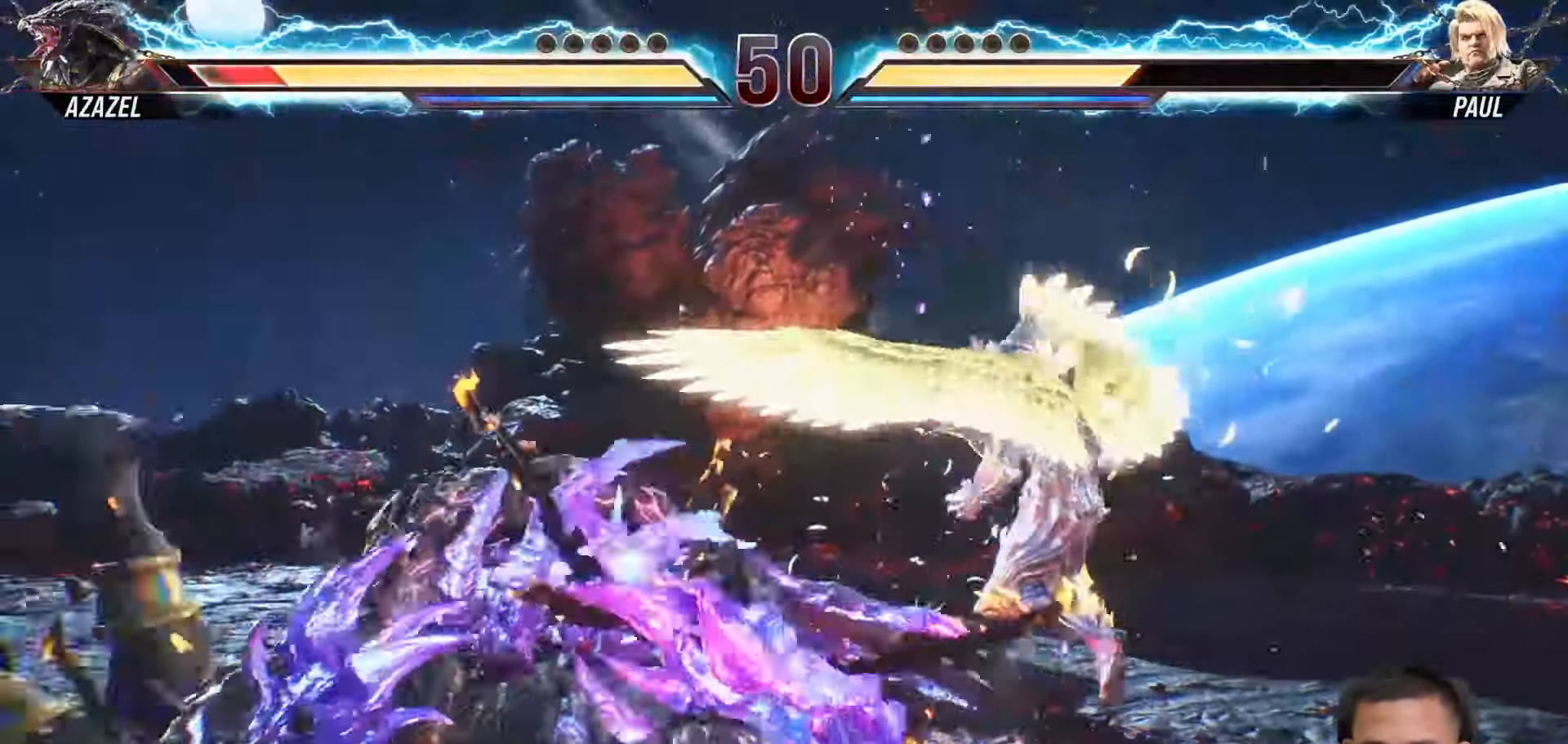
{"buttons": ["DPAD_LEFT"], "left_stick": "center", "right_stick": "center", "events": [[100, "DPAD_LEFT", "down"], [217, "DPAD_LEFT", "up"], [283, "DPAD_LEFT", "down"], [367, "DPAD_LEFT", "up"], [433, "DPAD_LEFT", "down"]]}
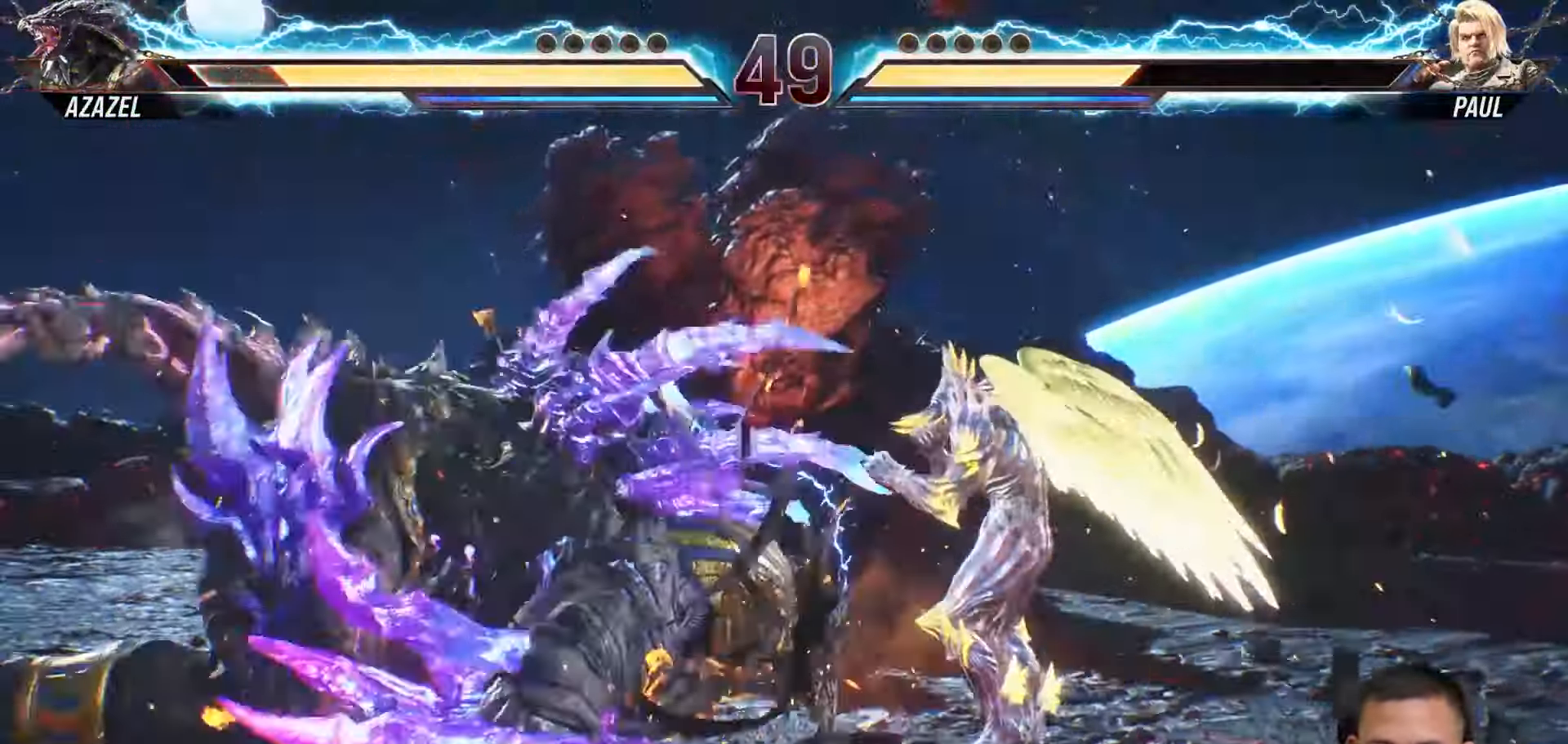
{"buttons": [], "left_stick": "center", "right_stick": "center", "events": [[33, "DPAD_LEFT", "up"], [100, "DPAD_LEFT", "down"], [200, "DPAD_LEFT", "up"], [350, "DPAD_RIGHT", "down"], [433, "DPAD_RIGHT", "up"]]}
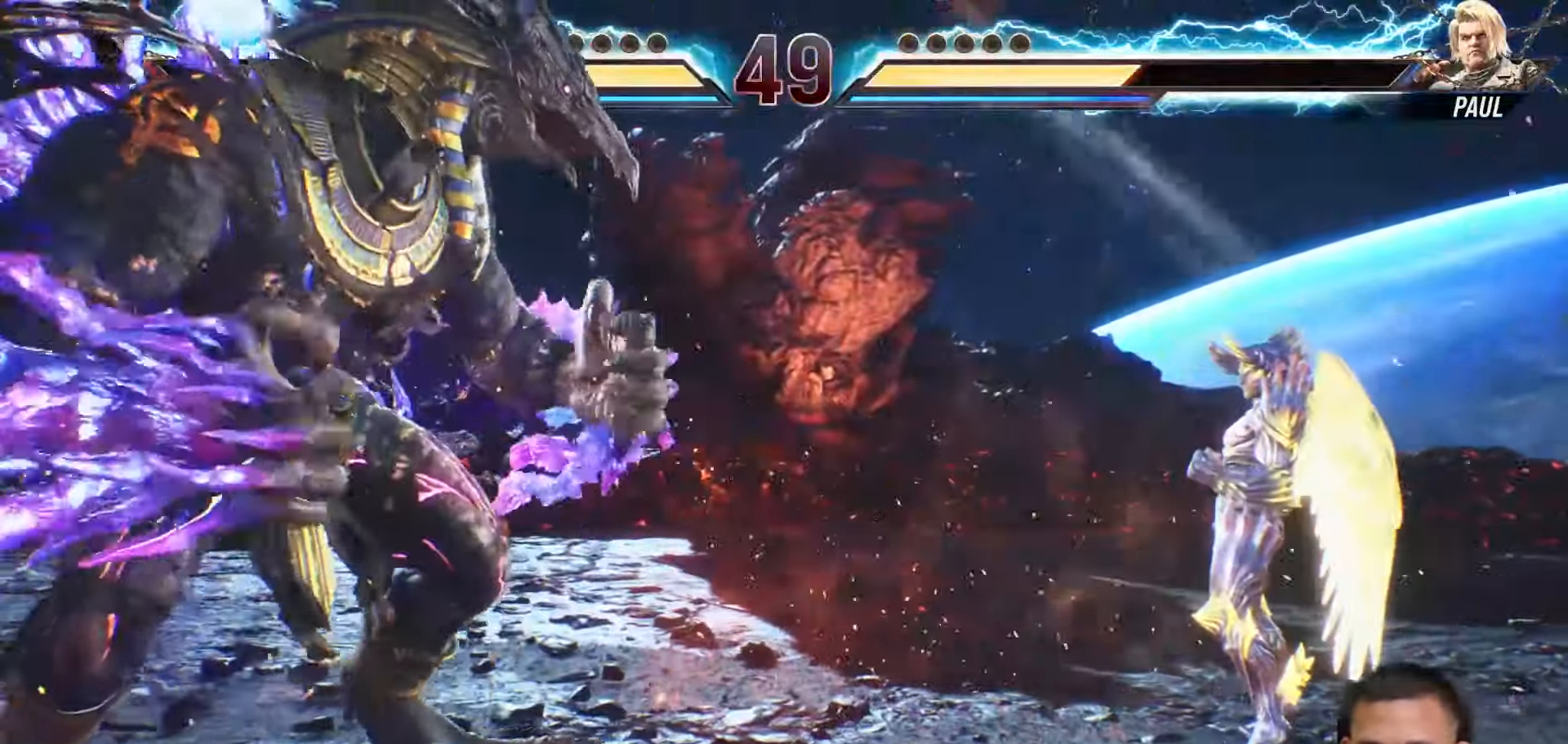
{"buttons": ["CIRCLE", "TRIANGLE"], "left_stick": "center", "right_stick": "center", "events": [[17, "DPAD_RIGHT", "down"], [117, "DPAD_RIGHT", "up"], [183, "DPAD_RIGHT", "down"], [317, "DPAD_RIGHT", "up"], [417, "CIRCLE", "down"], [417, "TRIANGLE", "down"]]}
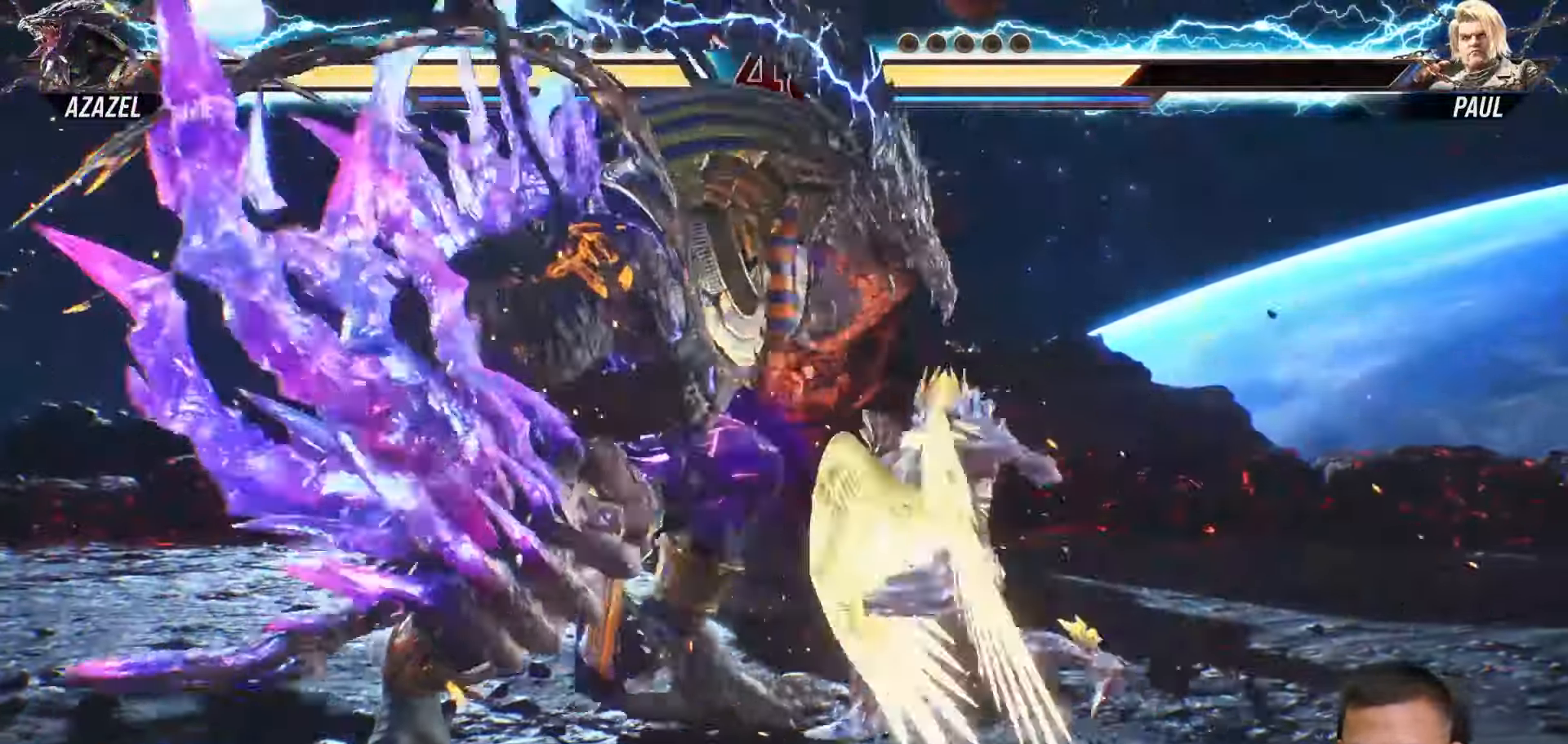
{"buttons": [], "left_stick": "center", "right_stick": "center", "events": [[400, "TRIANGLE", "up"], [417, "CIRCLE", "up"]]}
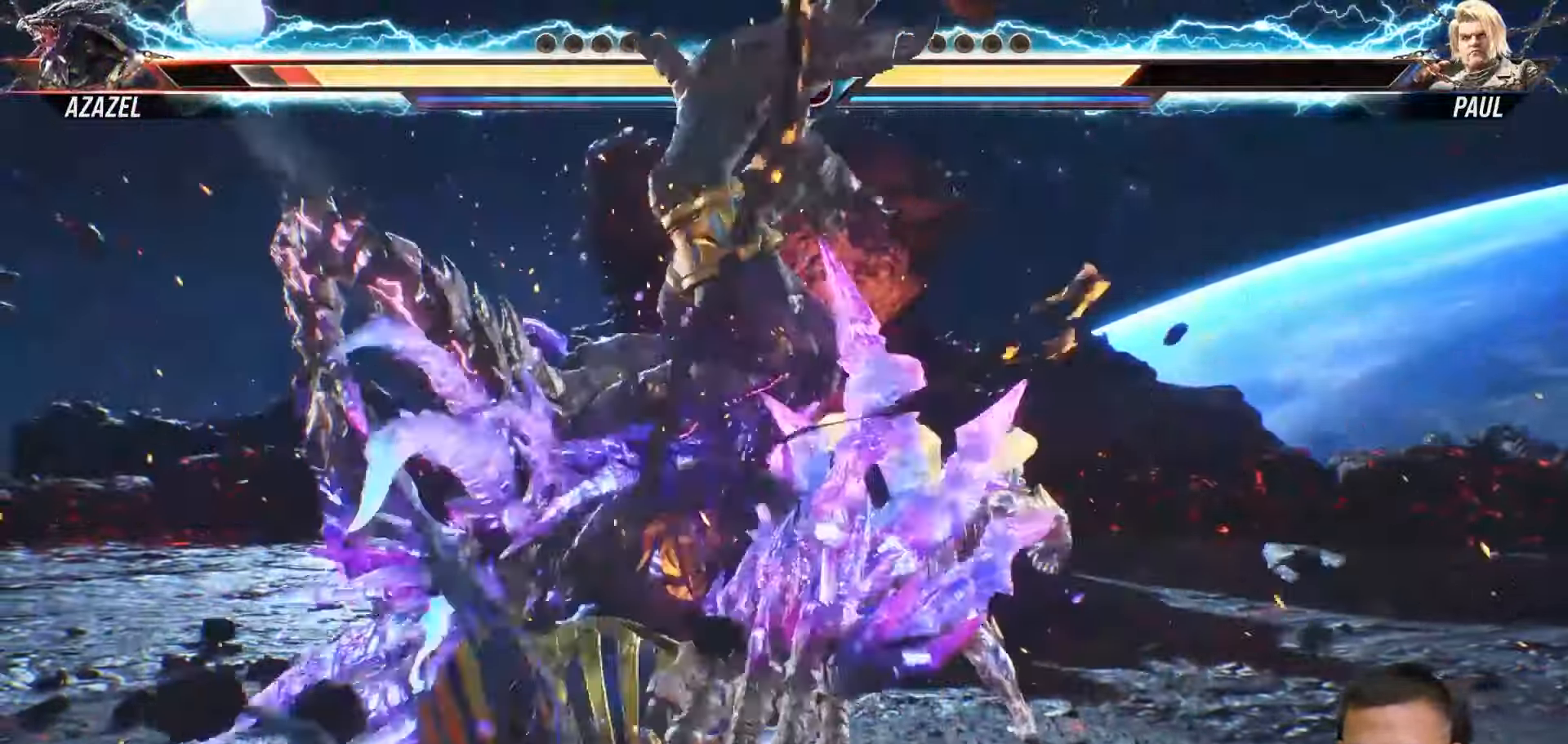
{"buttons": ["DPAD_LEFT"], "left_stick": "center", "right_stick": "center", "events": [[167, "DPAD_LEFT", "down"], [217, "DPAD_LEFT", "up"], [317, "DPAD_LEFT", "down"], [400, "DPAD_LEFT", "up"], [467, "DPAD_LEFT", "down"]]}
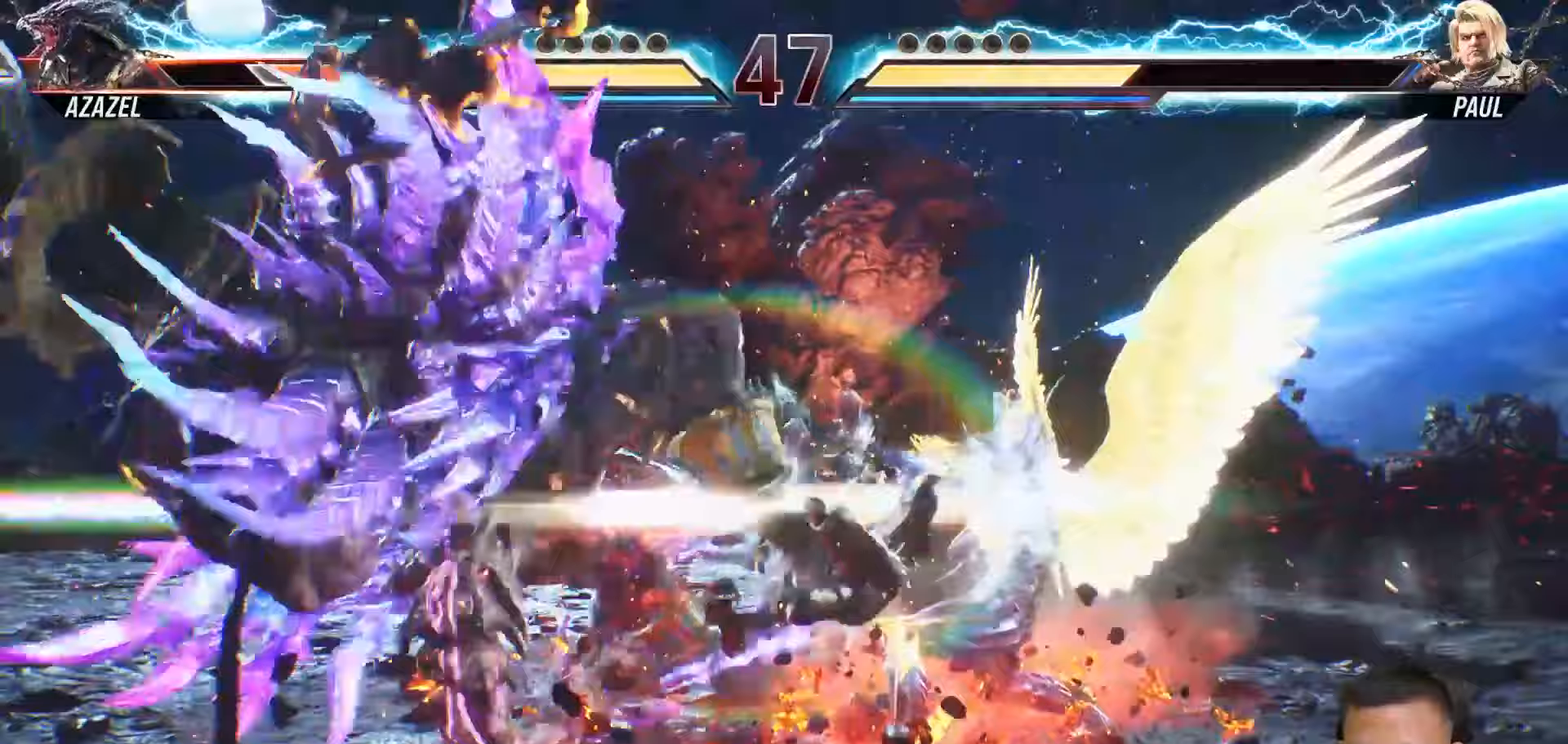
{"buttons": [], "left_stick": "center", "right_stick": "center", "events": [[83, "DPAD_LEFT", "up"], [150, "DPAD_LEFT", "down"], [267, "DPAD_LEFT", "up"], [333, "DPAD_LEFT", "down"], [450, "DPAD_LEFT", "up"]]}
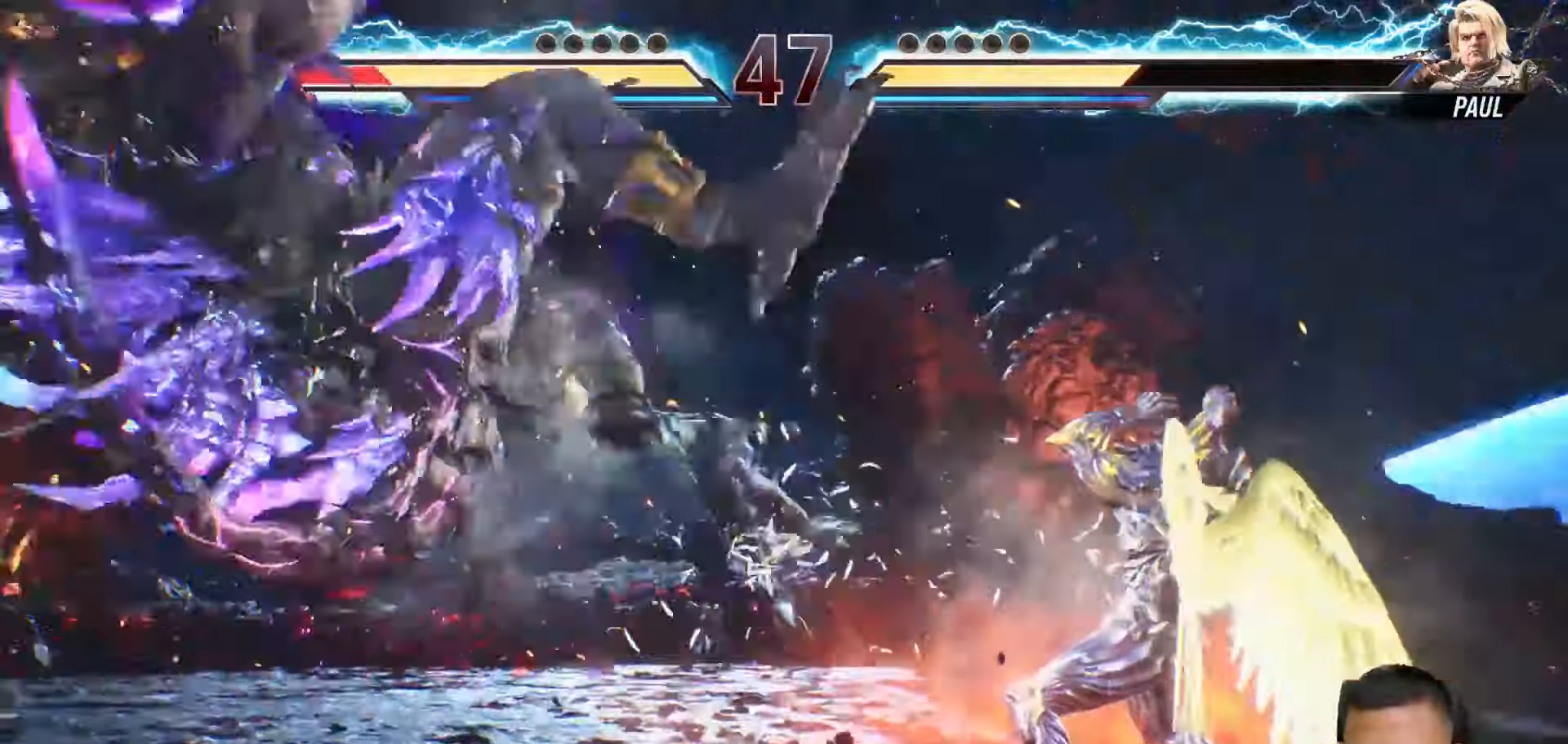
{"buttons": [], "left_stick": "center", "right_stick": "center", "events": [[17, "DPAD_LEFT", "down"], [133, "DPAD_LEFT", "up"], [217, "DPAD_LEFT", "down"], [333, "DPAD_LEFT", "up"], [400, "DPAD_LEFT", "down"], [500, "DPAD_LEFT", "up"]]}
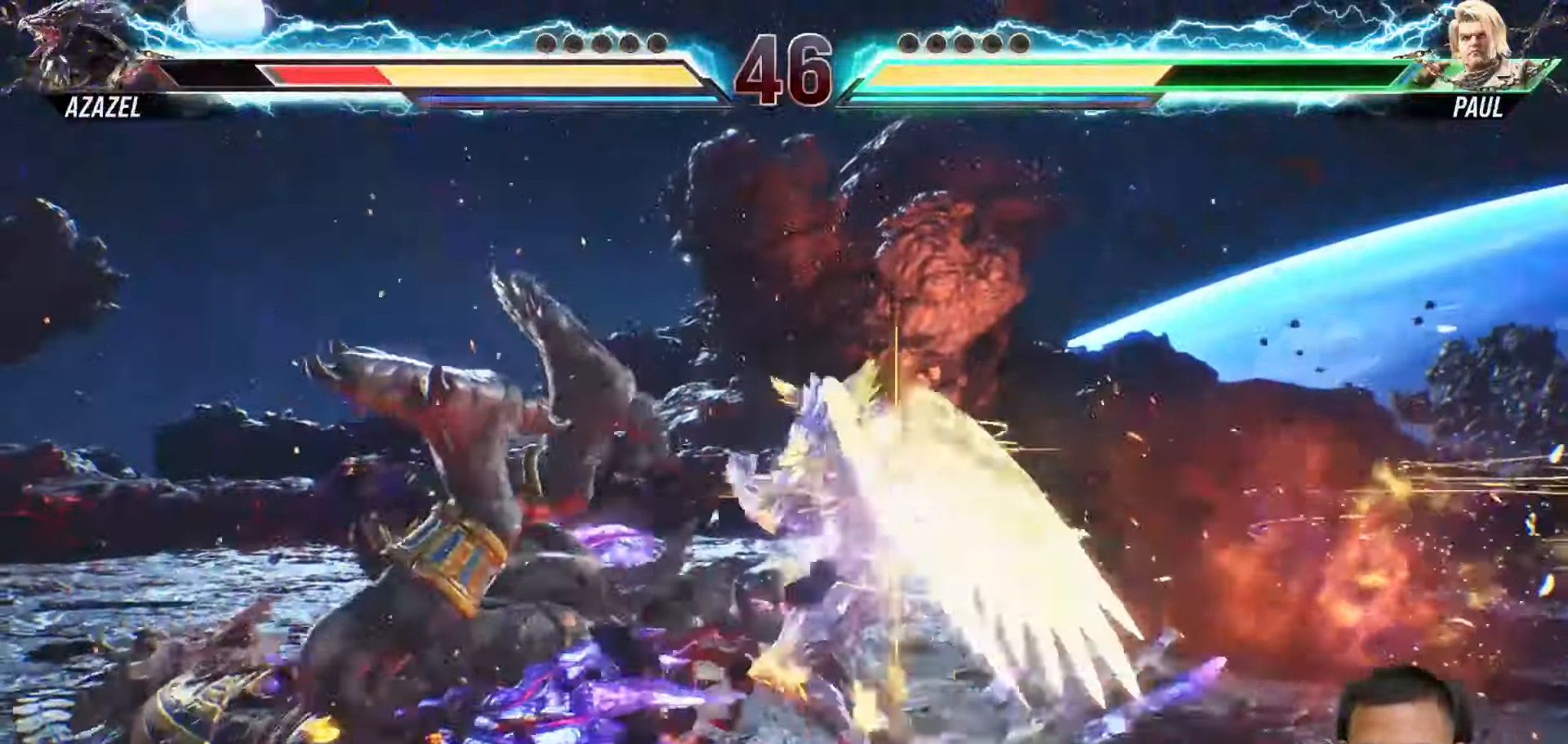
{"buttons": ["DPAD_LEFT"], "left_stick": "center", "right_stick": "center", "events": [[83, "DPAD_LEFT", "down"], [200, "DPAD_LEFT", "up"], [267, "DPAD_LEFT", "down"], [383, "DPAD_LEFT", "up"], [467, "DPAD_LEFT", "down"]]}
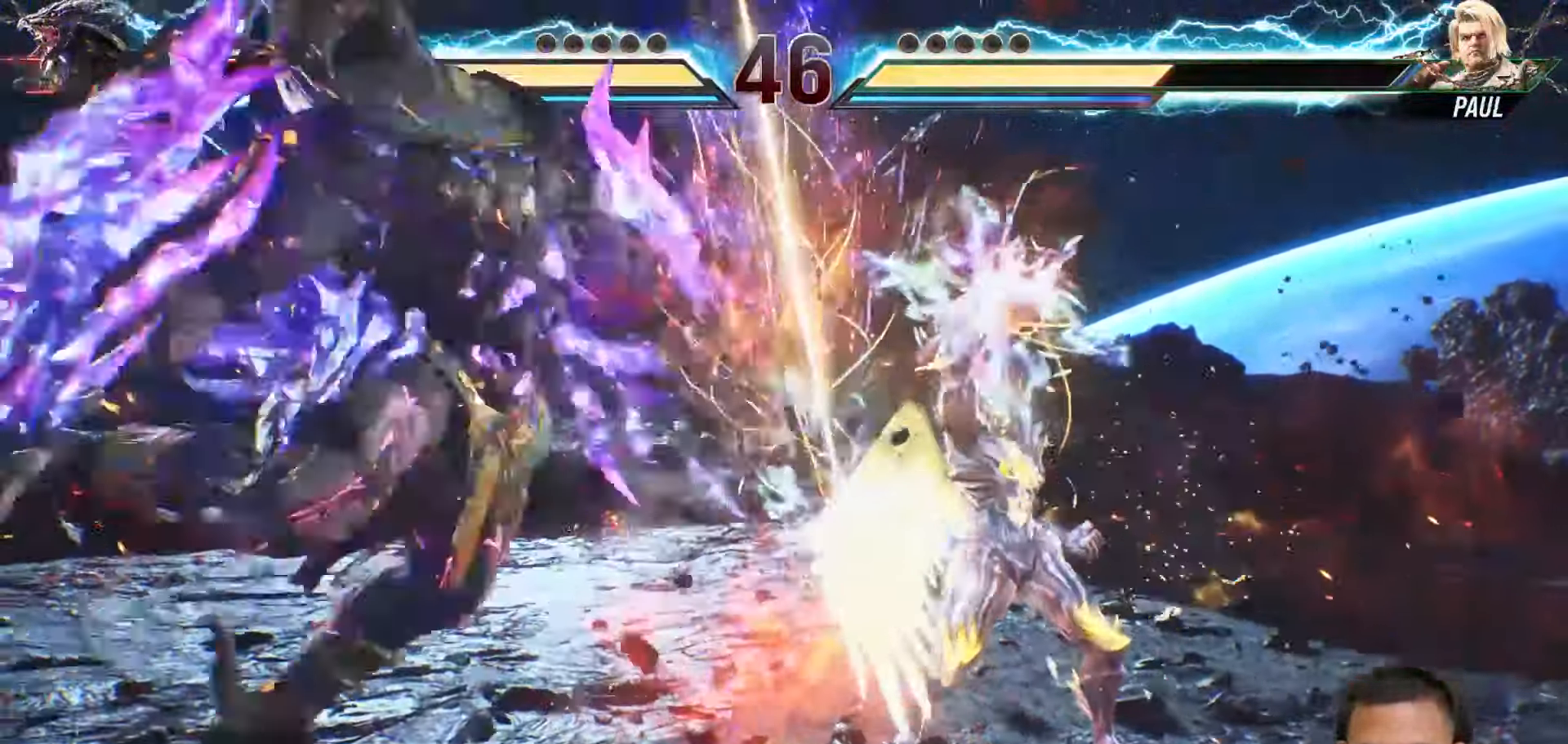
{"buttons": ["DPAD_LEFT"], "left_stick": "center", "right_stick": "center", "events": [[83, "DPAD_LEFT", "up"], [333, "DPAD_LEFT", "down"], [433, "DPAD_LEFT", "up"], [500, "DPAD_LEFT", "down"]]}